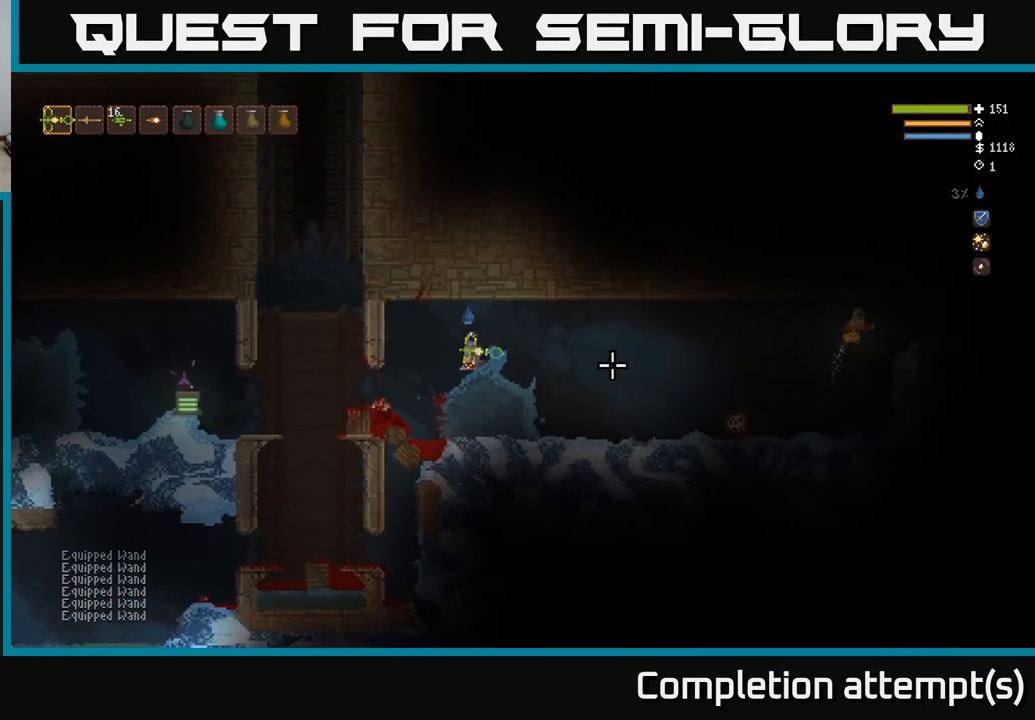
Gameplay with a controller (Xbox layout); each line is a JSON object with the inputs held at the frame after it. "events" lists button and stick changes between this image and that frame as [ms after this image, input, new state], when the widget could be followed in between.
{"buttons": [], "left_stick": "center", "right_stick": "right", "events": [[33, "L2", "down"], [117, "left_stick", "right"], [183, "L2", "up"], [217, "left_stick", "left"], [267, "R2", "down"], [333, "R2", "up"], [500, "left_stick", "center"]]}
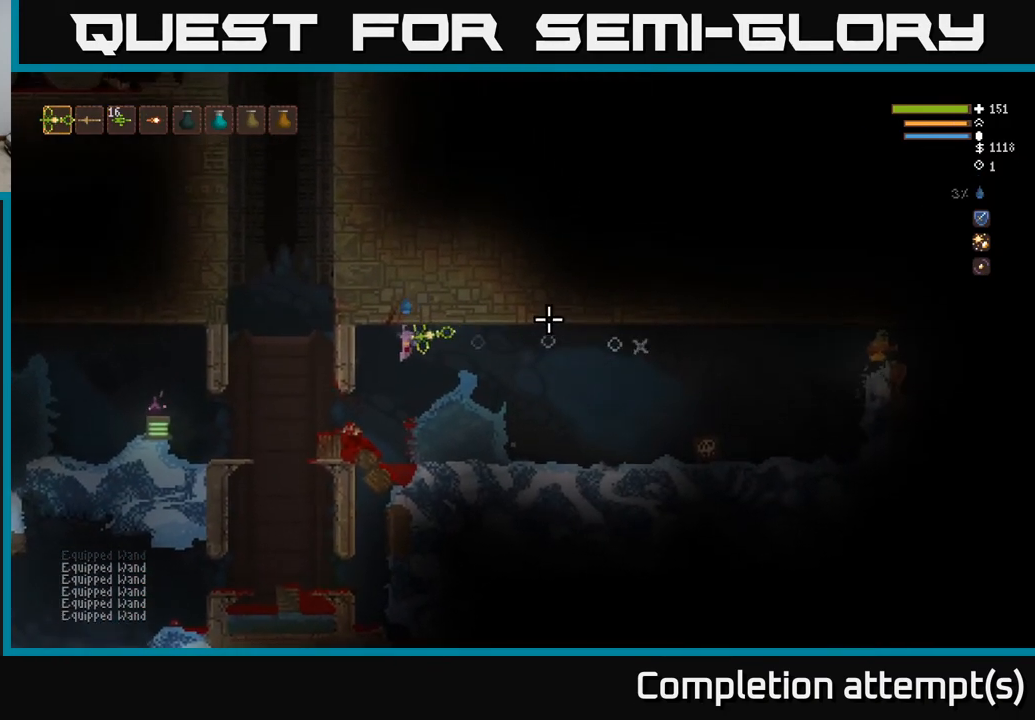
{"buttons": ["L2"], "left_stick": "right", "right_stick": "right", "events": [[417, "left_stick", "right"], [483, "L2", "down"]]}
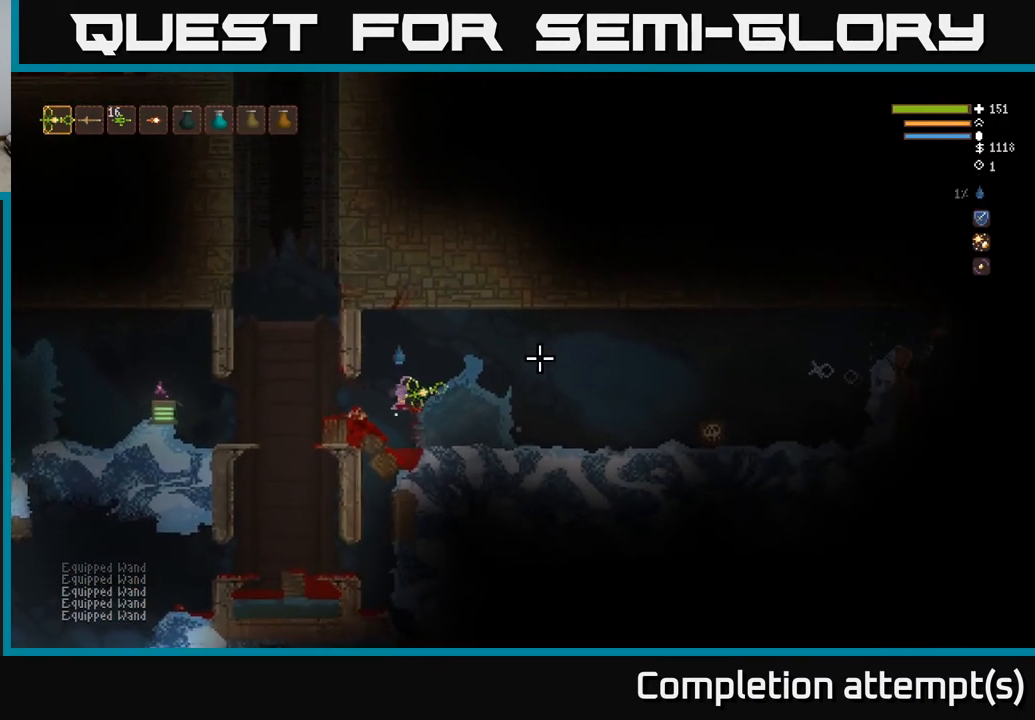
{"buttons": [], "left_stick": "right", "right_stick": "right", "events": [[267, "L2", "up"]]}
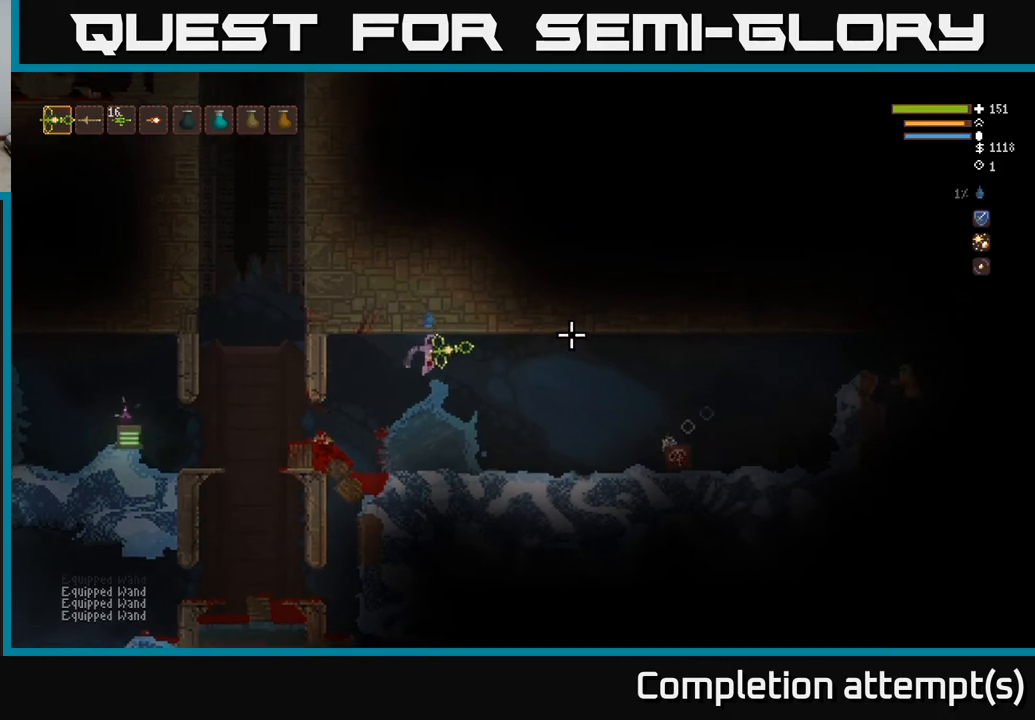
{"buttons": [], "left_stick": "right", "right_stick": "right", "events": [[183, "left_stick", "center"], [350, "left_stick", "right"]]}
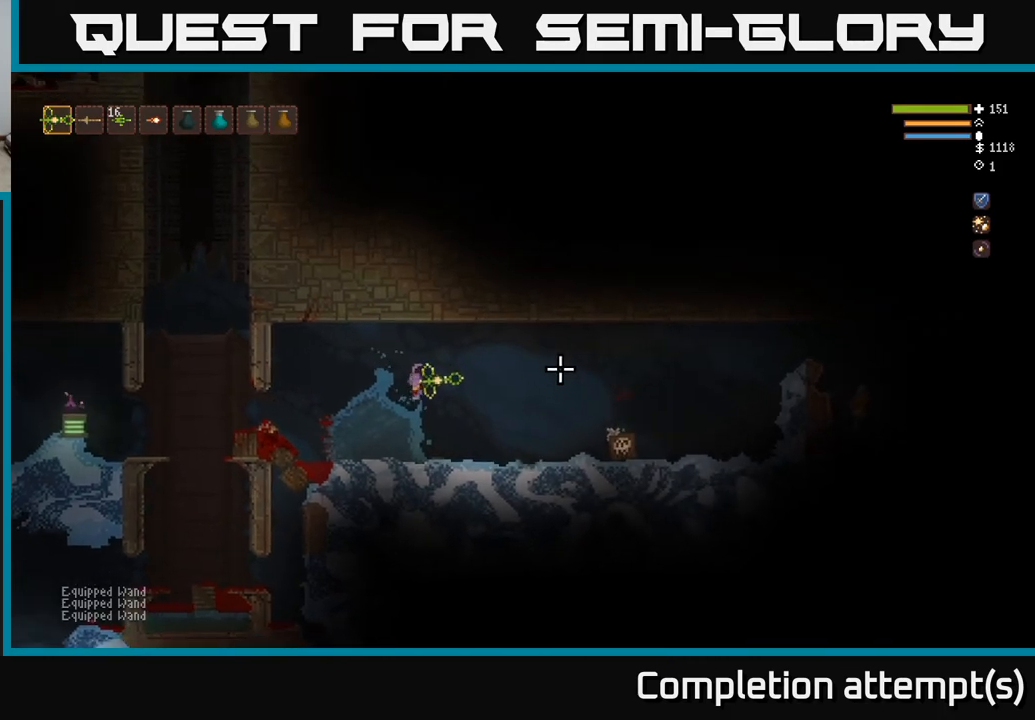
{"buttons": [], "left_stick": "right", "right_stick": "right", "events": [[150, "L2", "down"], [317, "L2", "up"]]}
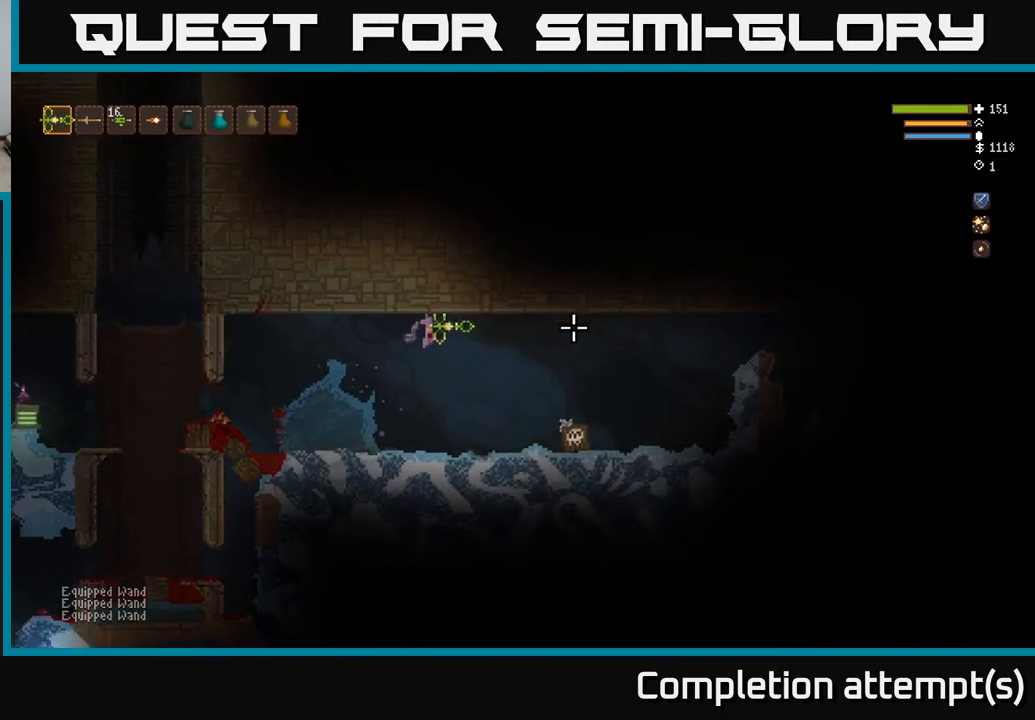
{"buttons": [], "left_stick": "right", "right_stick": "up-right", "events": [[183, "right_stick", "up-right"]]}
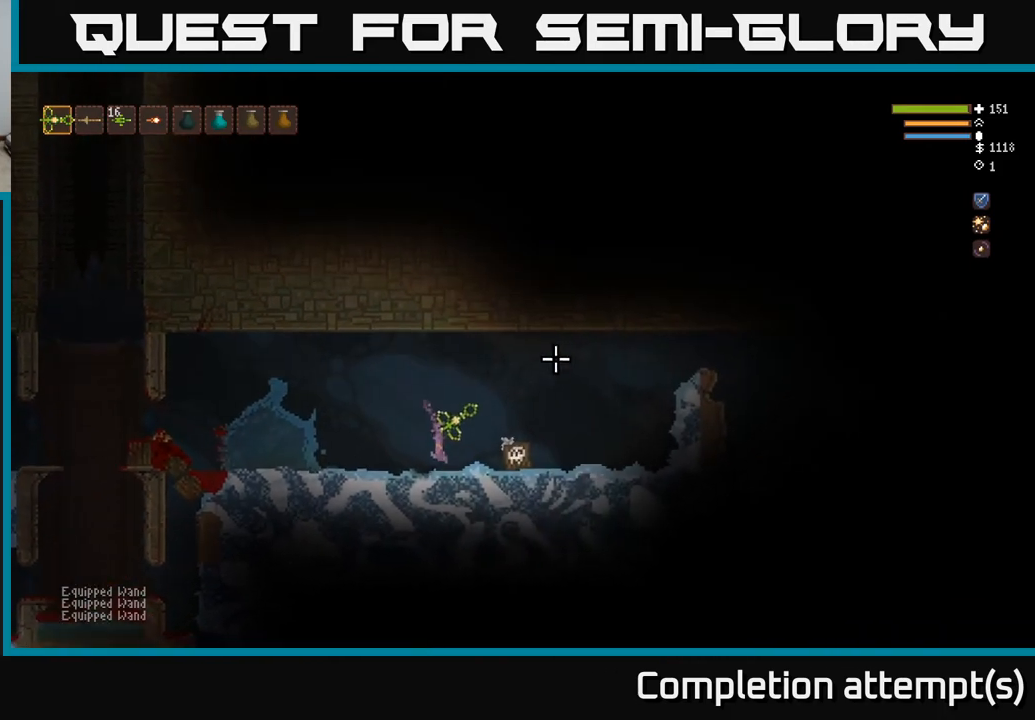
{"buttons": [], "left_stick": "center", "right_stick": "up-right", "events": [[283, "L3", "down"], [417, "L3", "up"], [500, "left_stick", "center"]]}
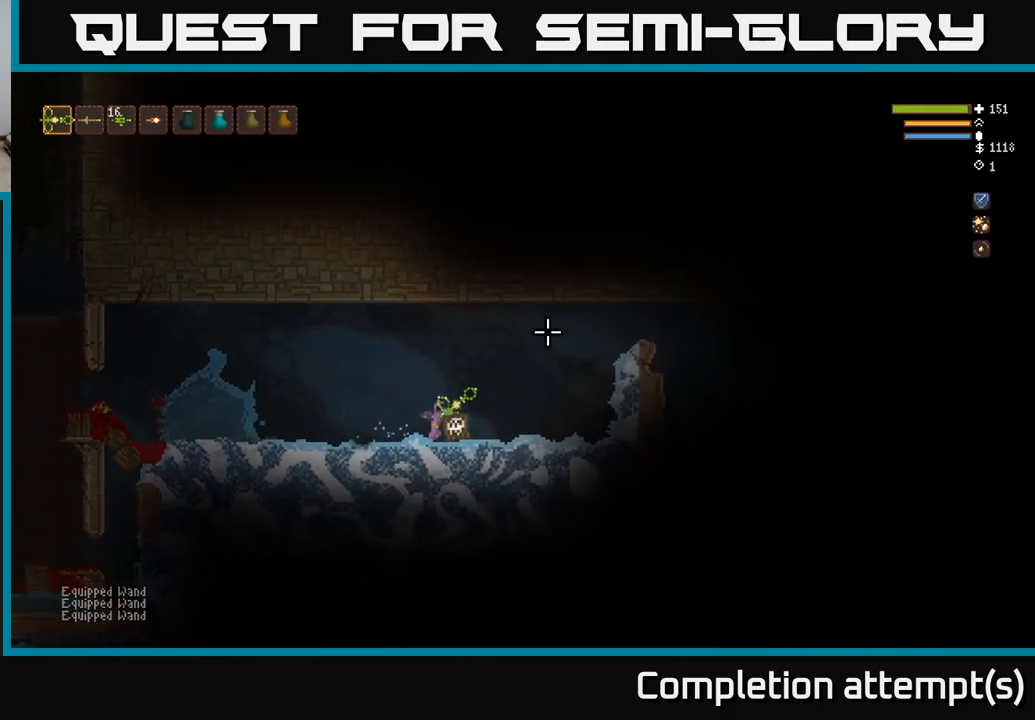
{"buttons": [], "left_stick": "center", "right_stick": "up-right", "events": [[83, "left_stick", "left"], [350, "left_stick", "center"]]}
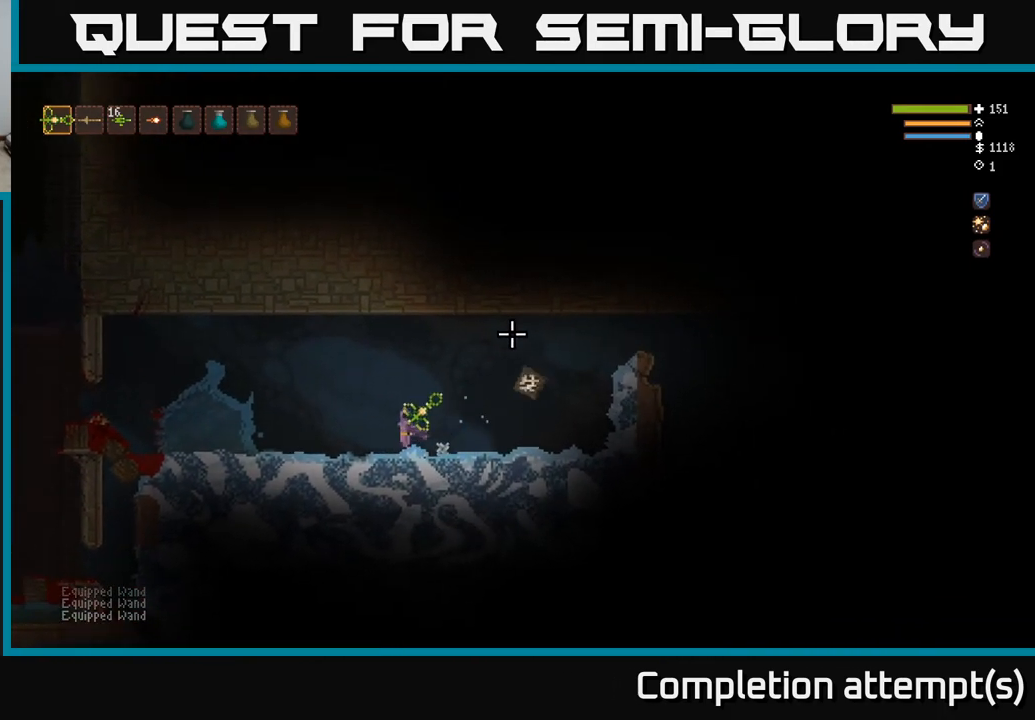
{"buttons": [], "left_stick": "right", "right_stick": "up-right", "events": [[317, "left_stick", "right"]]}
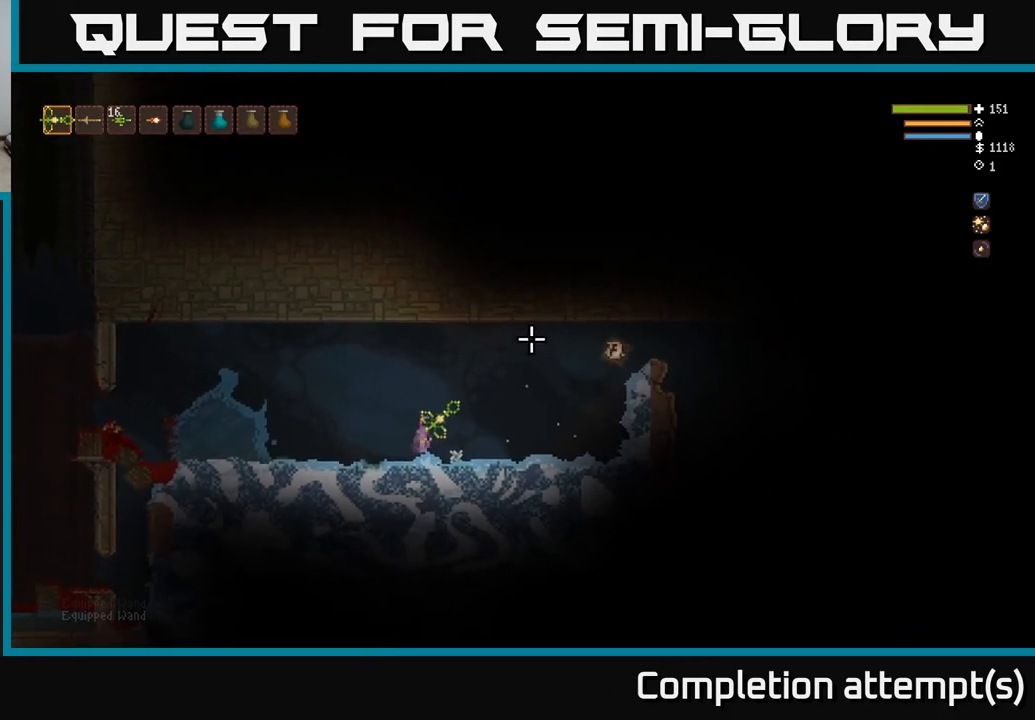
{"buttons": [], "left_stick": "right", "right_stick": "up-right", "events": []}
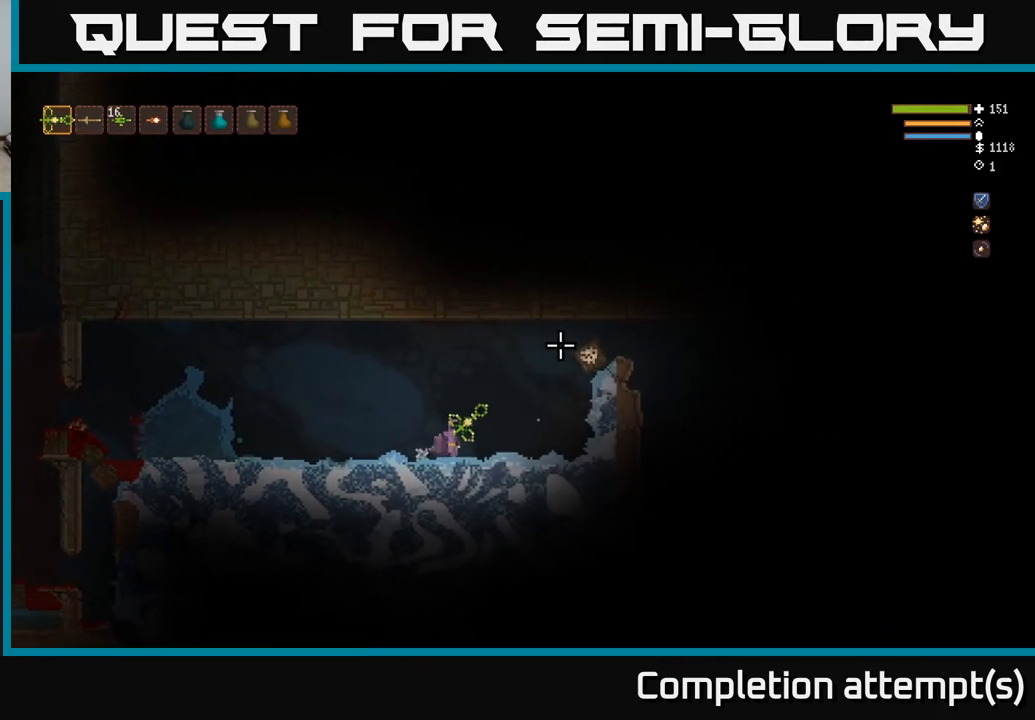
{"buttons": ["L3"], "left_stick": "right", "right_stick": "up-right", "events": [[233, "L2", "down"], [350, "L3", "down"], [500, "L2", "up"]]}
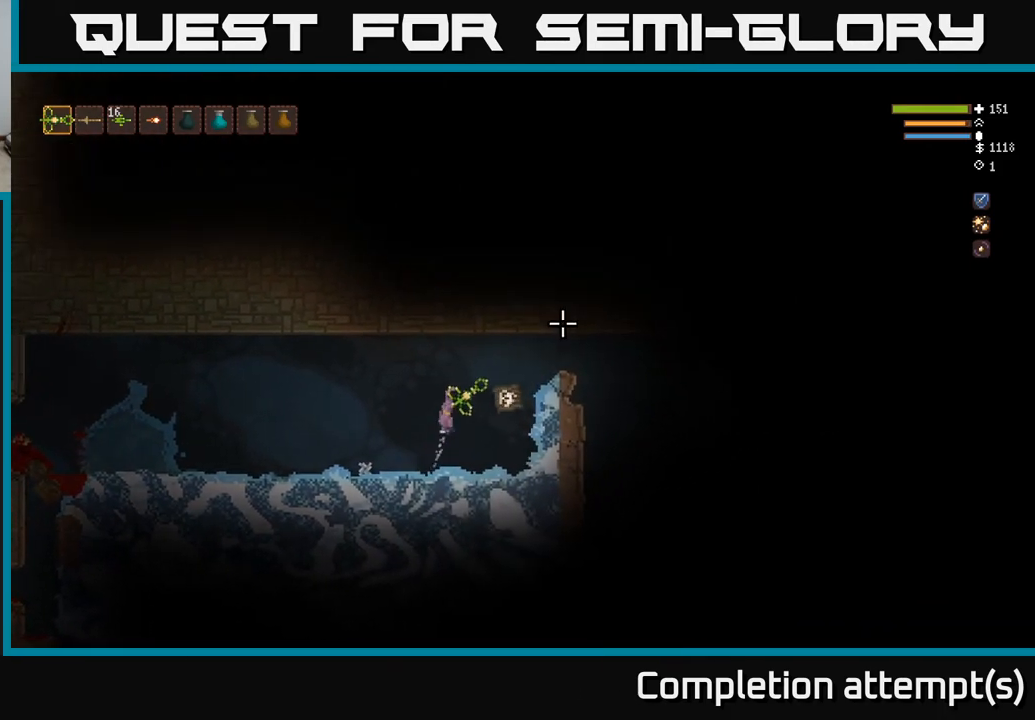
{"buttons": [], "left_stick": "center", "right_stick": "up-right", "events": [[17, "L3", "up"], [17, "left_stick", "up-right"], [167, "left_stick", "up-left"], [483, "left_stick", "center"]]}
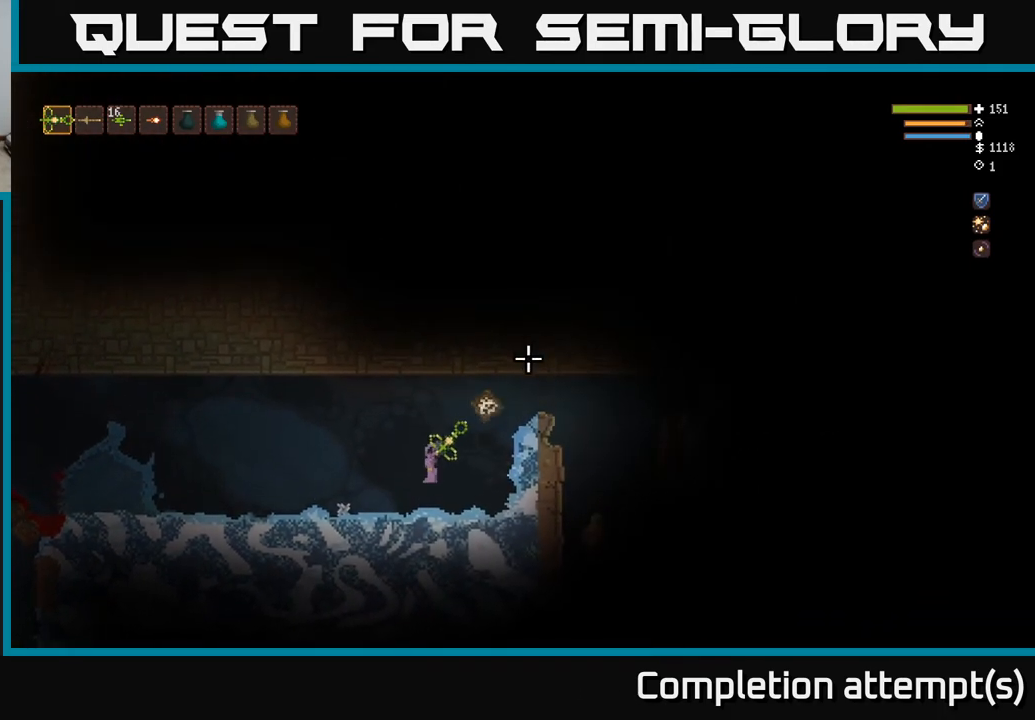
{"buttons": [], "left_stick": "left", "right_stick": "up-right", "events": [[417, "left_stick", "left"]]}
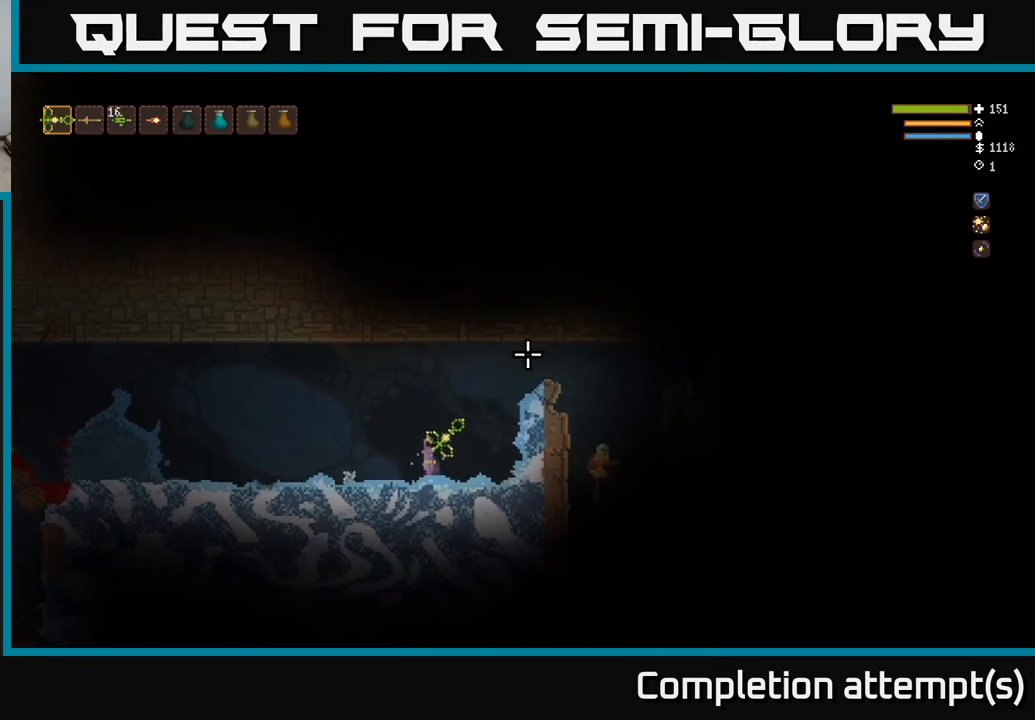
{"buttons": [], "left_stick": "left", "right_stick": "up-right", "events": []}
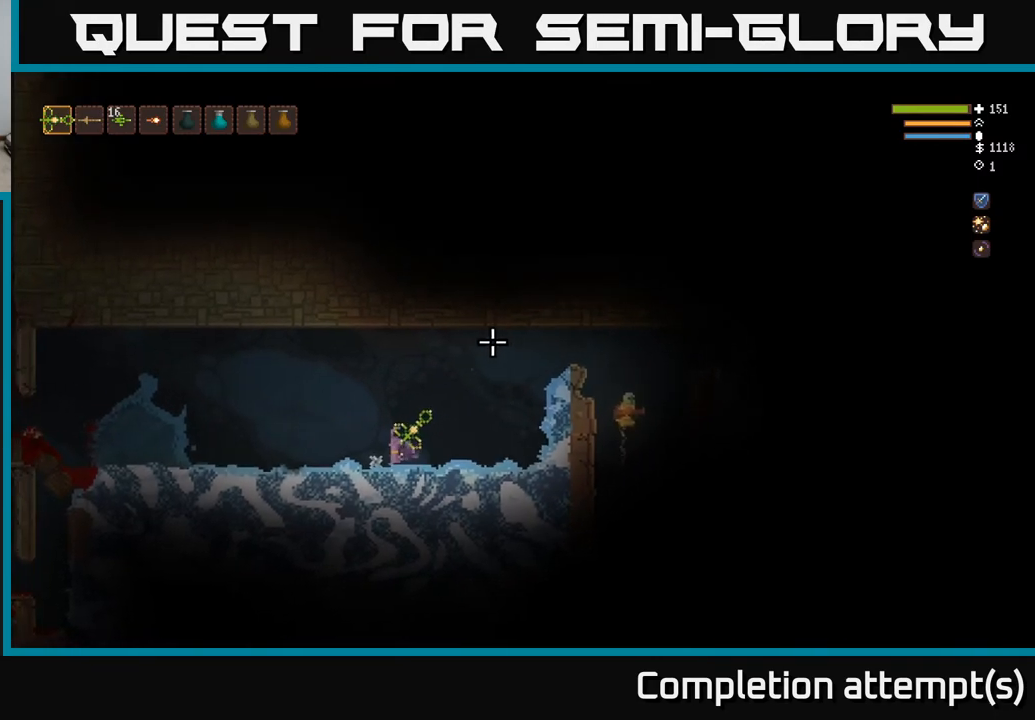
{"buttons": [], "left_stick": "left", "right_stick": "up-right", "events": []}
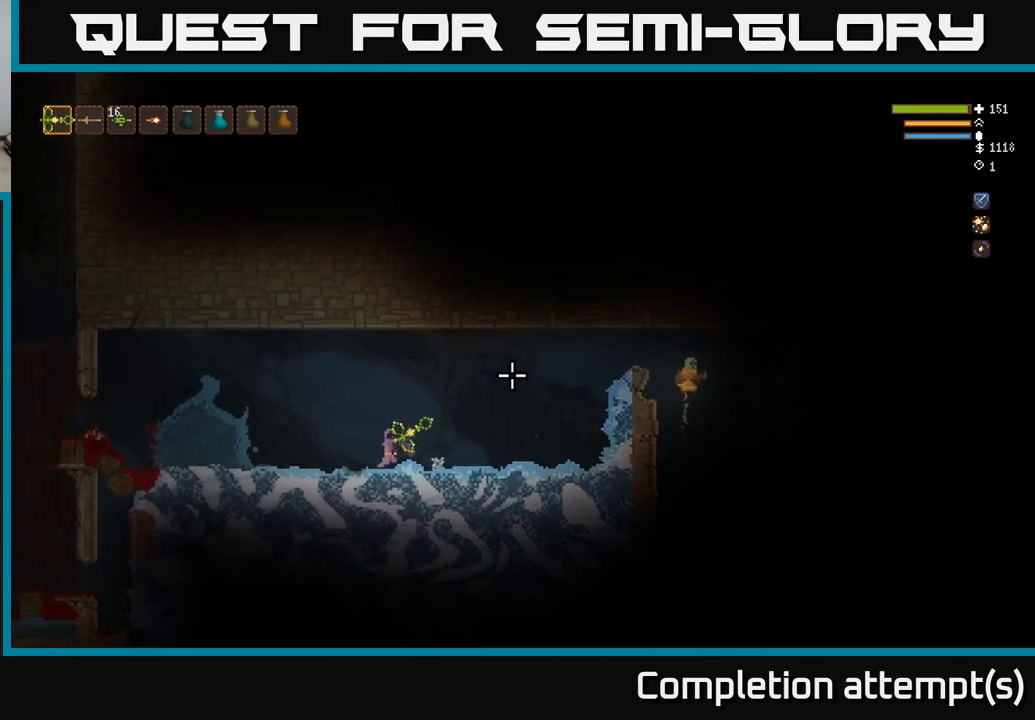
{"buttons": [], "left_stick": "center", "right_stick": "right", "events": [[83, "R2", "down"], [117, "right_stick", "right"], [150, "R2", "up"], [350, "left_stick", "center"]]}
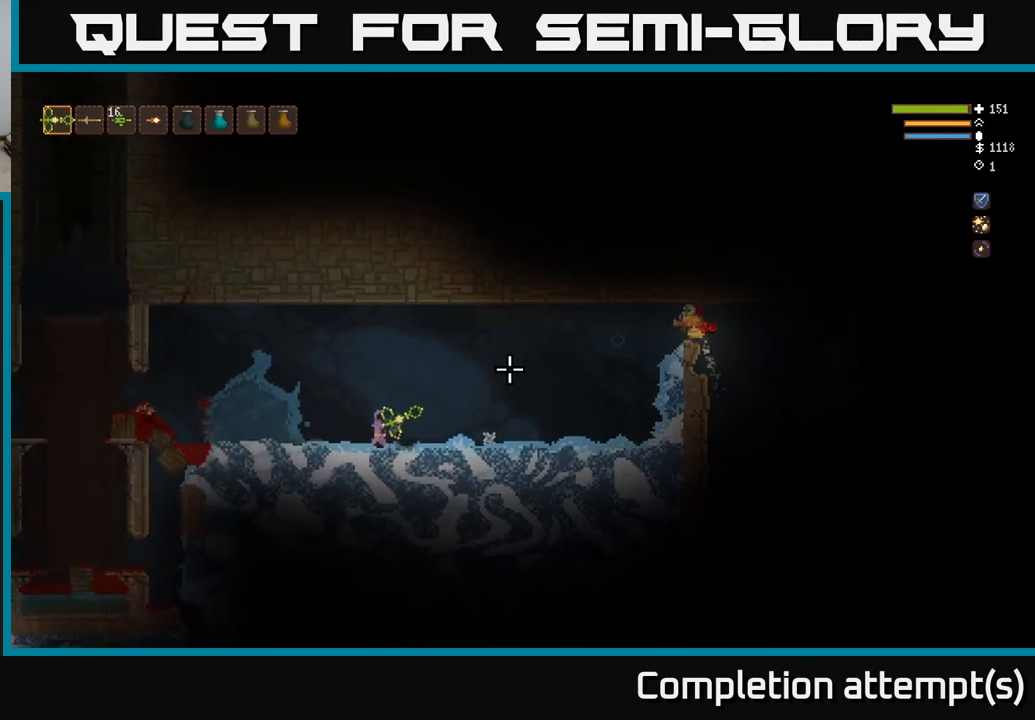
{"buttons": ["L2"], "left_stick": "left", "right_stick": "right", "events": [[117, "left_stick", "left"], [300, "R2", "down"], [317, "L2", "down"], [367, "R2", "up"]]}
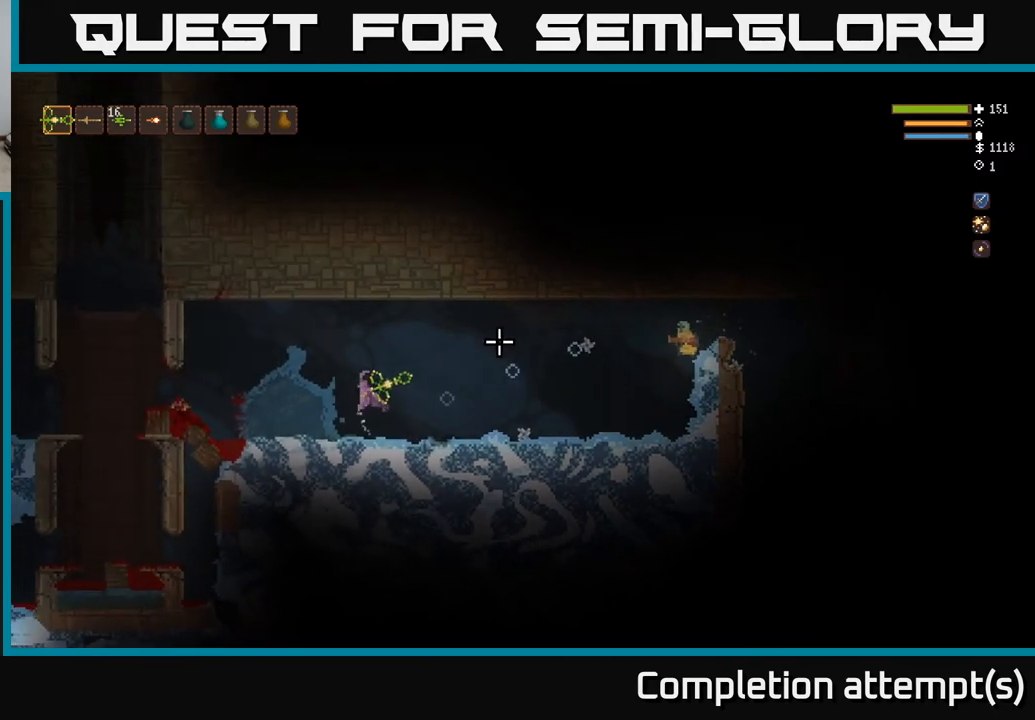
{"buttons": ["R2"], "left_stick": "right", "right_stick": "right", "events": [[83, "left_stick", "center"], [217, "L2", "up"], [467, "R2", "down"], [467, "left_stick", "right"]]}
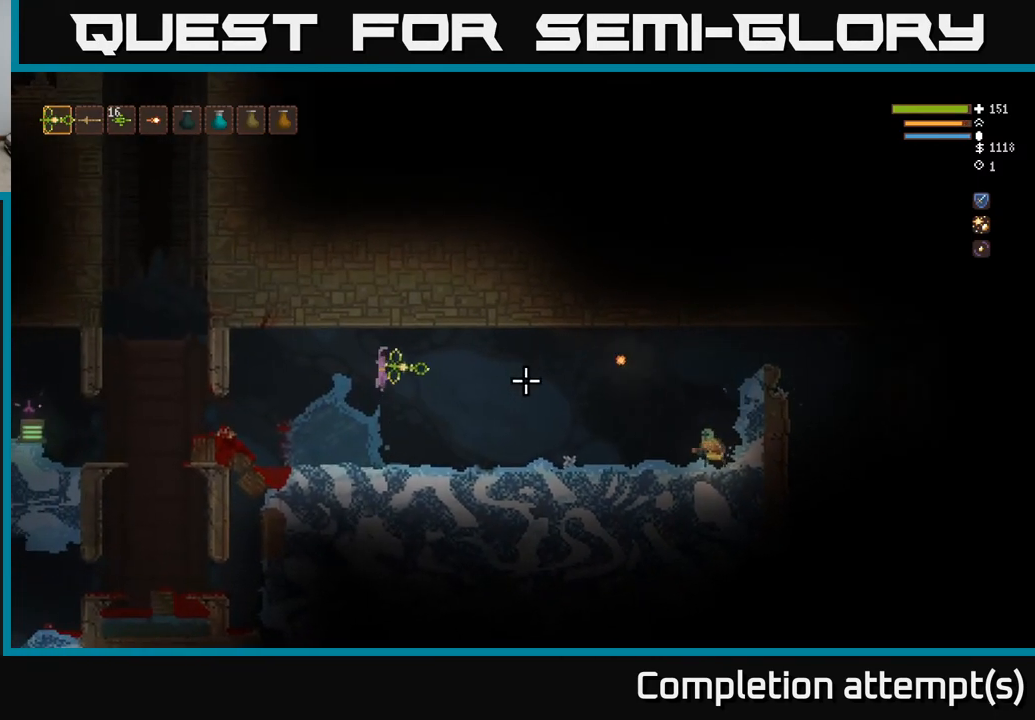
{"buttons": [], "left_stick": "left", "right_stick": "right", "events": [[17, "L2", "down"], [50, "left_stick", "up-left"], [67, "R2", "up"], [283, "left_stick", "left"], [317, "L2", "up"]]}
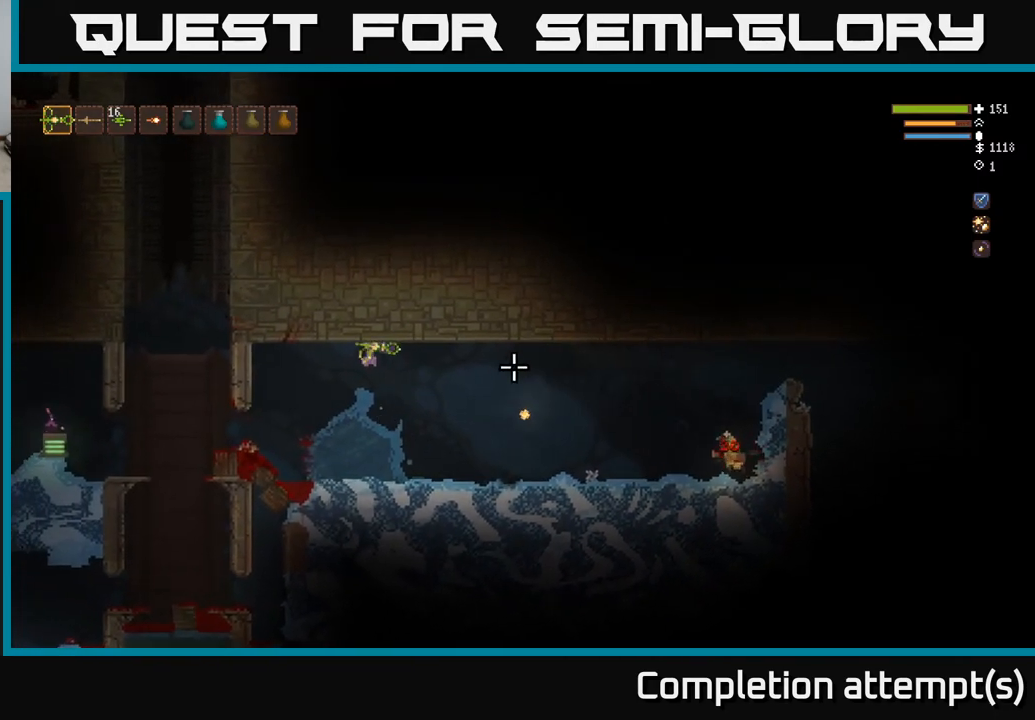
{"buttons": [], "left_stick": "right", "right_stick": "right", "events": [[50, "left_stick", "center"], [100, "left_stick", "right"], [317, "L2", "down"], [433, "L2", "up"]]}
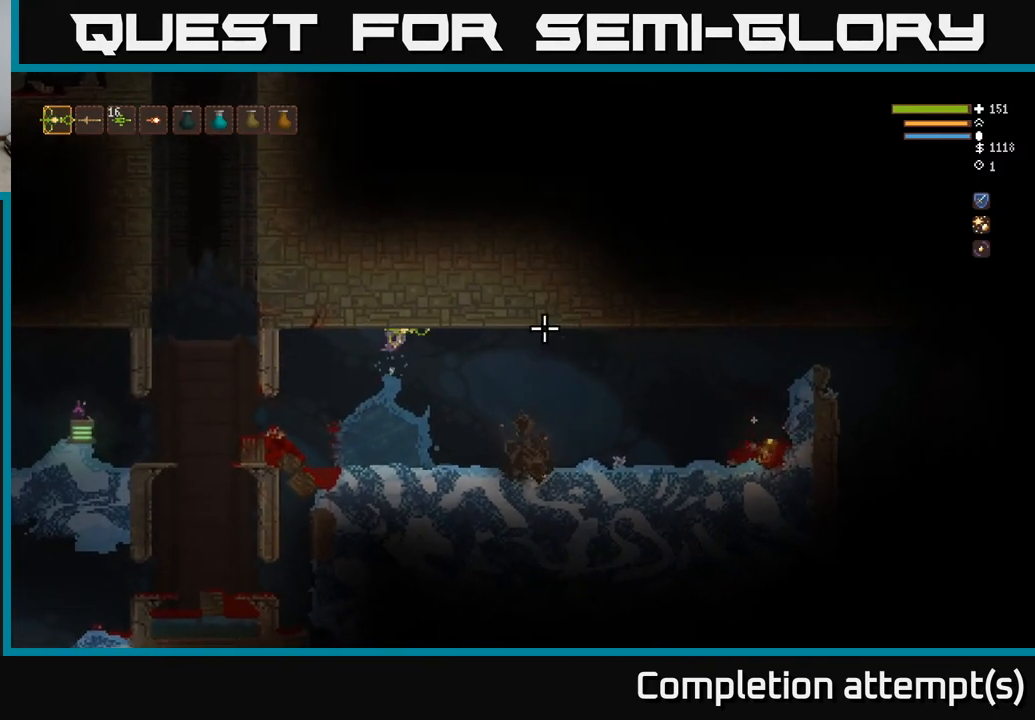
{"buttons": ["L2"], "left_stick": "right", "right_stick": "right", "events": [[433, "L2", "down"]]}
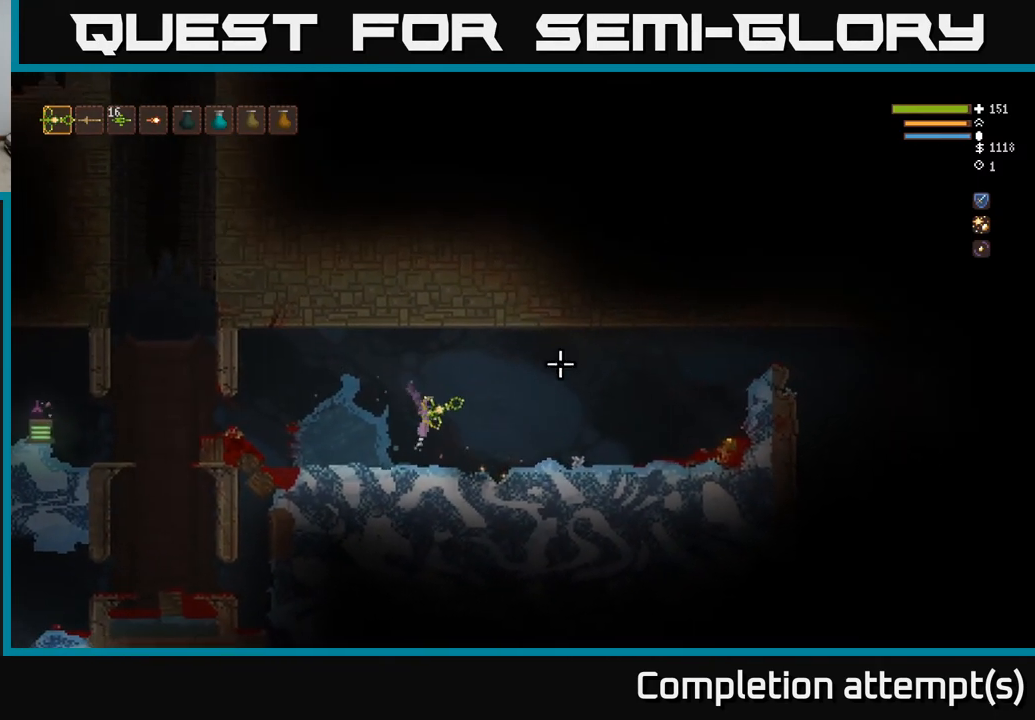
{"buttons": [], "left_stick": "right", "right_stick": "up-right", "events": [[67, "right_stick", "up-right"], [83, "L2", "up"], [183, "L2", "down"], [333, "L2", "up"]]}
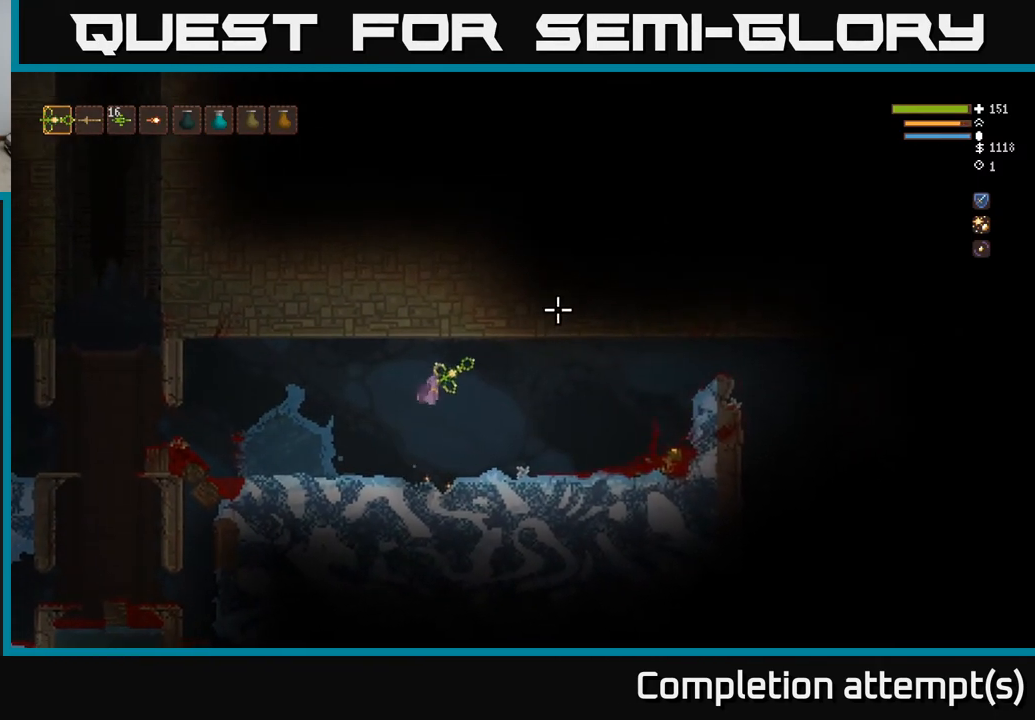
{"buttons": [], "left_stick": "right", "right_stick": "up-right", "events": []}
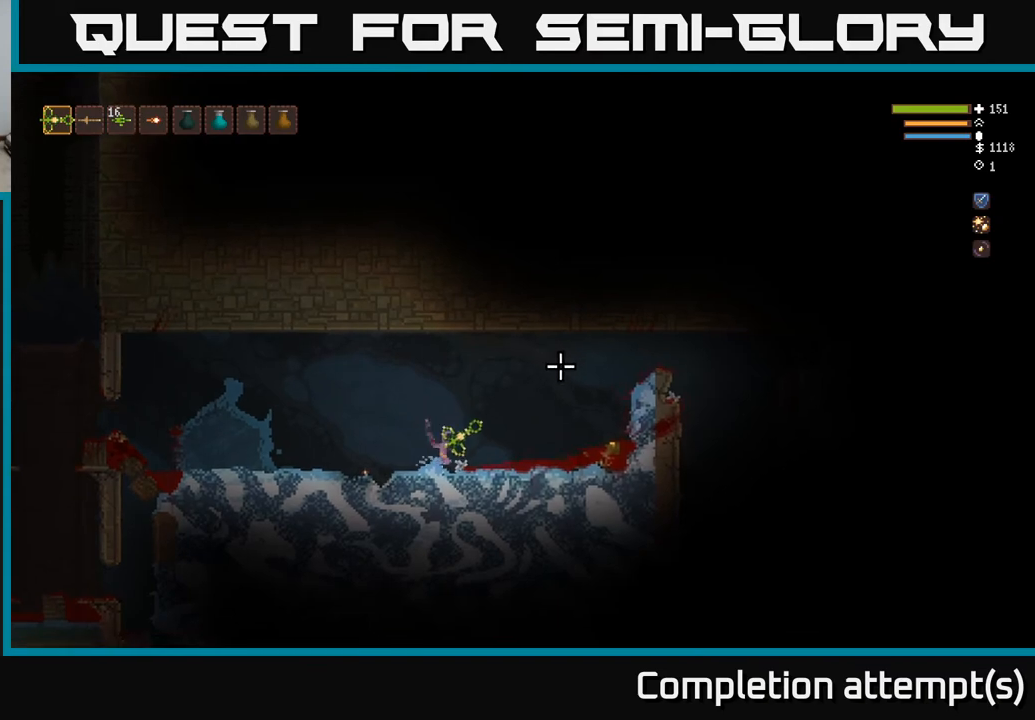
{"buttons": [], "left_stick": "right", "right_stick": "up-right", "events": [[133, "L2", "down"], [250, "L2", "up"]]}
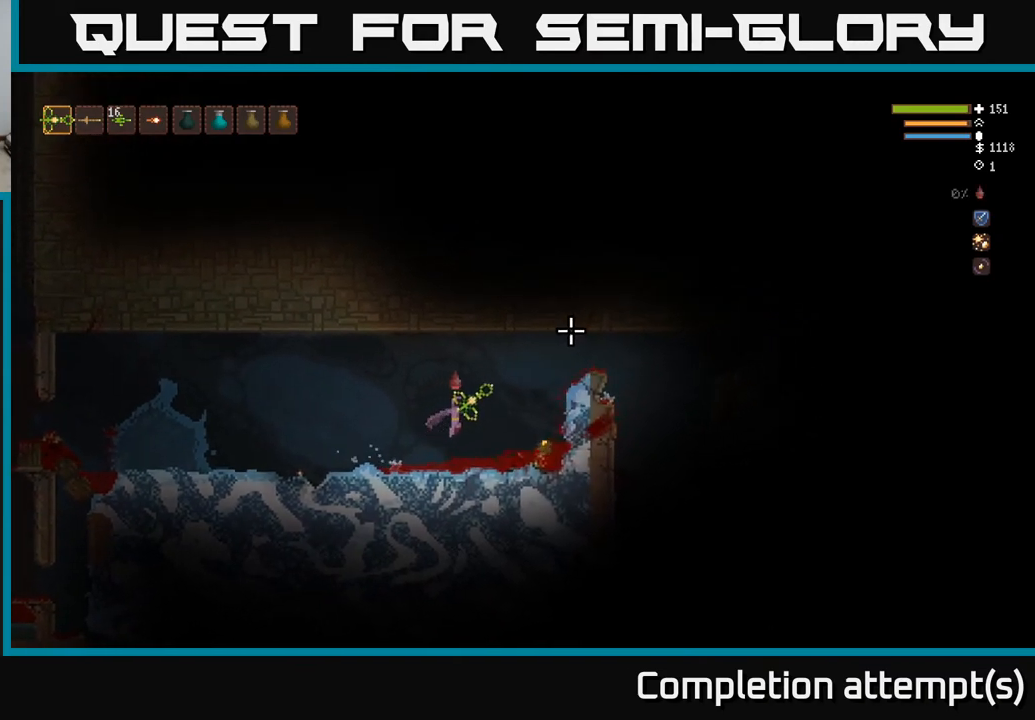
{"buttons": ["L2"], "left_stick": "center", "right_stick": "up-right", "events": [[233, "L2", "down"], [333, "left_stick", "up-left"], [500, "left_stick", "center"]]}
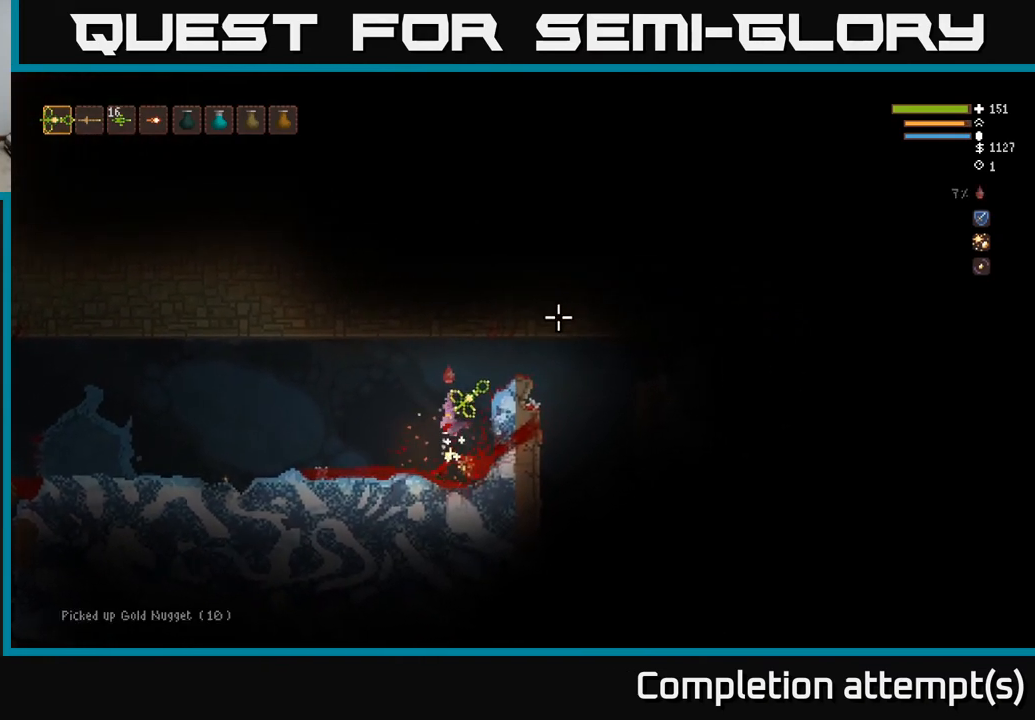
{"buttons": [], "left_stick": "right", "right_stick": "down-right", "events": [[67, "left_stick", "right"], [217, "L2", "up"], [250, "right_stick", "right"], [433, "right_stick", "down-right"]]}
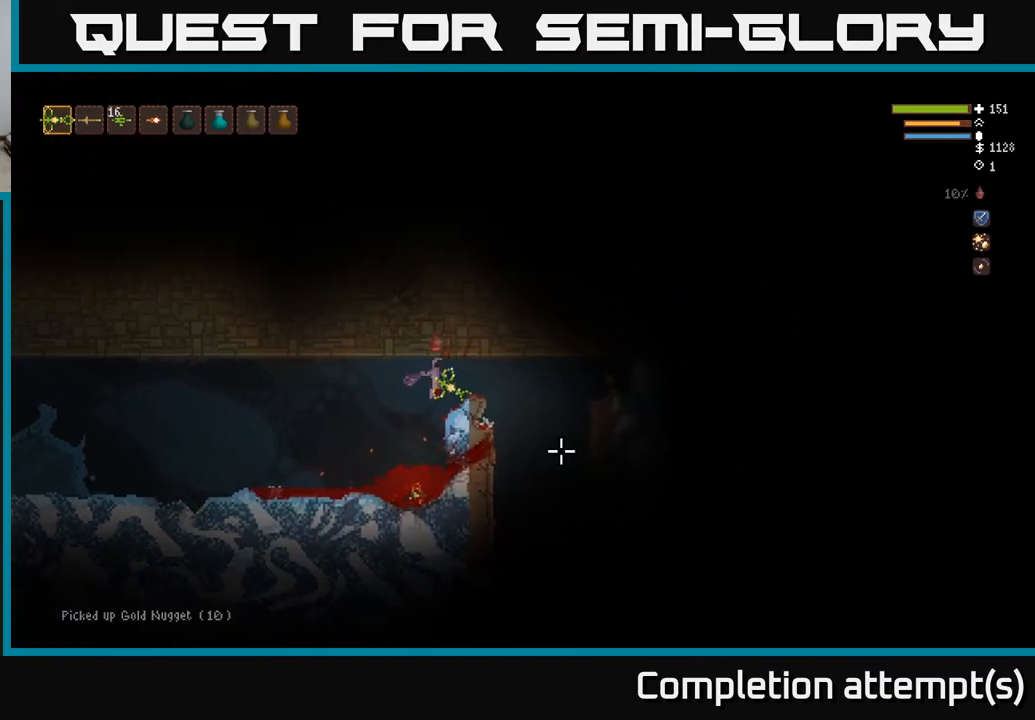
{"buttons": [], "left_stick": "right", "right_stick": "down-right", "events": [[167, "left_stick", "center"], [467, "left_stick", "right"]]}
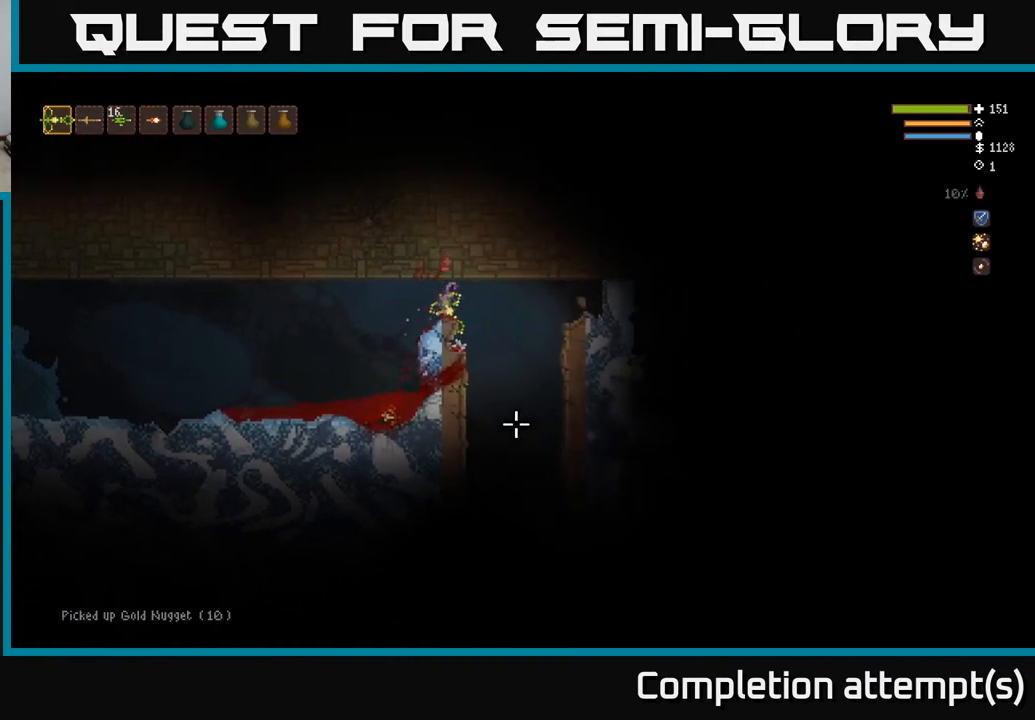
{"buttons": ["L2"], "left_stick": "center", "right_stick": "down", "events": [[67, "right_stick", "down"], [333, "left_stick", "center"], [417, "L2", "down"]]}
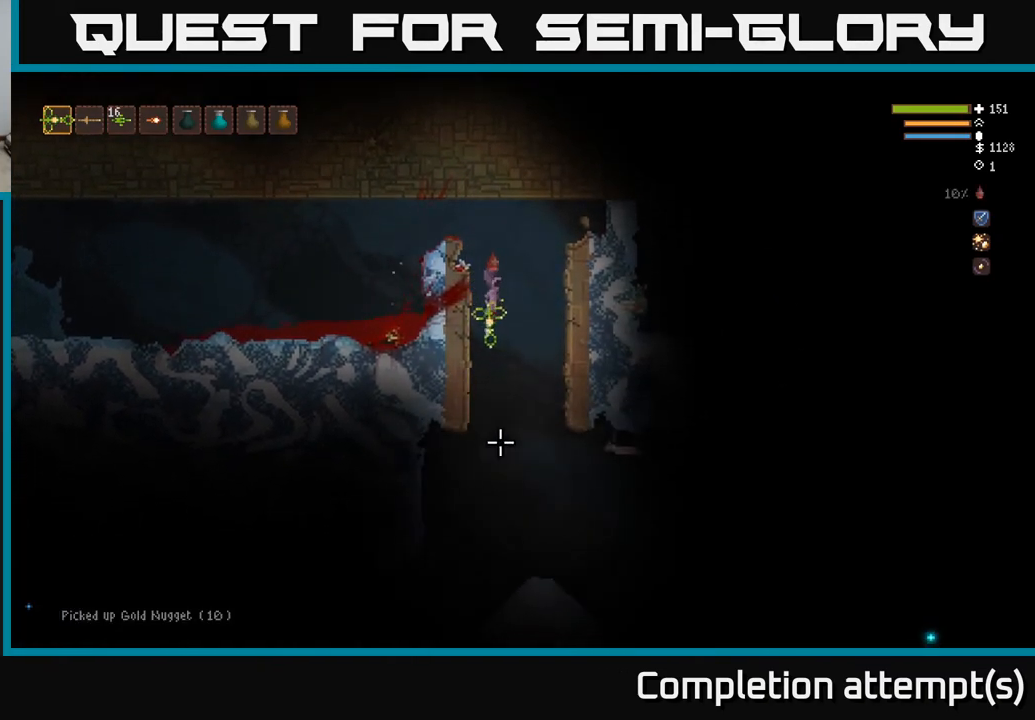
{"buttons": [], "left_stick": "right", "right_stick": "down", "events": [[33, "L2", "up"], [500, "left_stick", "right"]]}
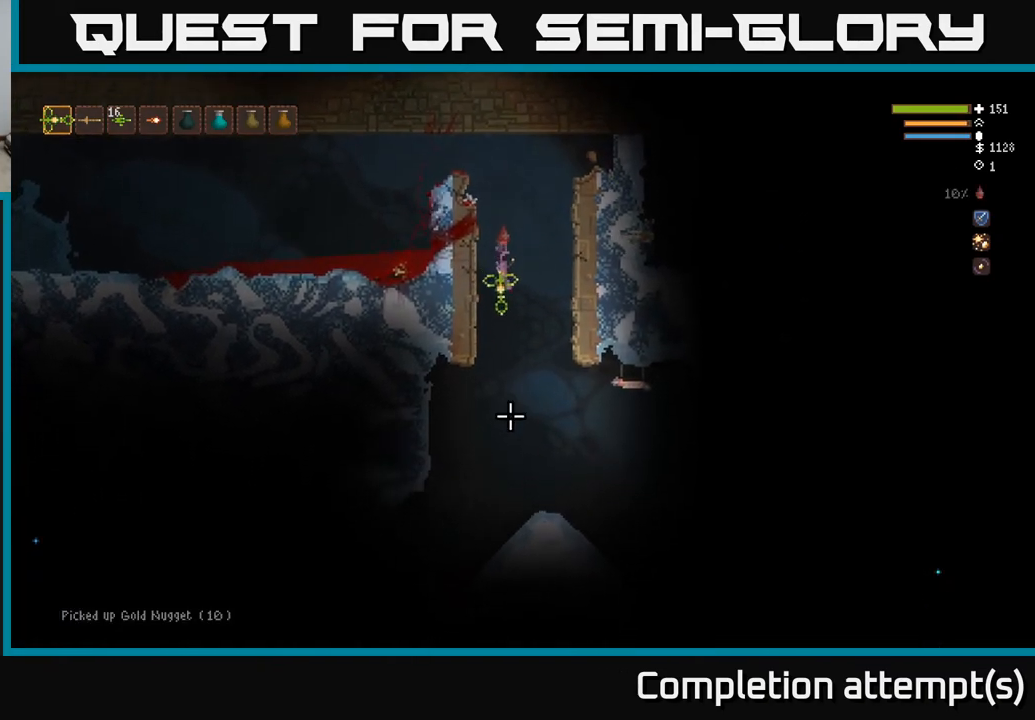
{"buttons": [], "left_stick": "center", "right_stick": "down-left", "events": [[133, "right_stick", "down-left"], [217, "left_stick", "center"]]}